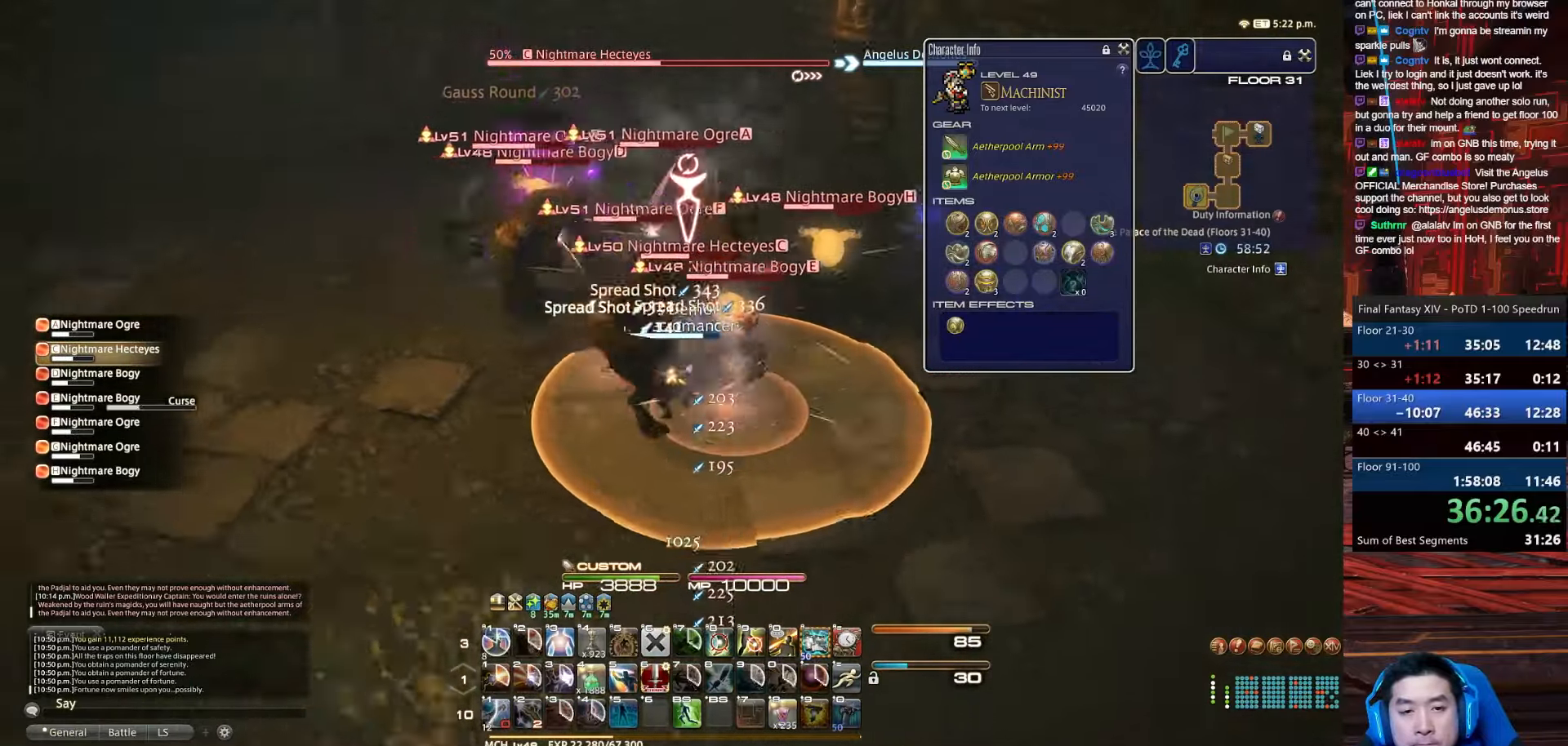
Gameplay with keyboard; each line is a JSON object with the keys held at the frame after it. "events" lists presses ("down") and releases ("up") of ".", "/", "0", "1", "2", "3", "4", "5", "6", "7", "8", "9", "a", "alt_l", "alt_r", "b", "backslash", "backspace", "c", "caps_lock", "comma", "ctrl_l", "ctrl_r", "d", "e", "equals", "escape", "f", "f1", "f10", "f11", "f12", "f2", "f3", "f4", "f5", "f6", "f7", "f8", "f9", "g", "h", "i", "j", "k", "l", "lbracket", "m", "minus", "n", "o", "p", "q", "quote", "r", "rbracket", "return", "s", "semicolon", "shift_l", "shift_r", "space", "t", "tab", "tilde", "u", "v", "w", "x", "y" and "z" between this image and that frame as [ms after this image, input, new state], when the widget could be followed in between. No other keys are recorded. Mouse input is not recorded.
{"keys": ["a", "rbracket", "return", "s"], "events": [[34, "s", "up"], [201, "return", "up"], [367, "return", "down"], [434, "s", "down"]]}
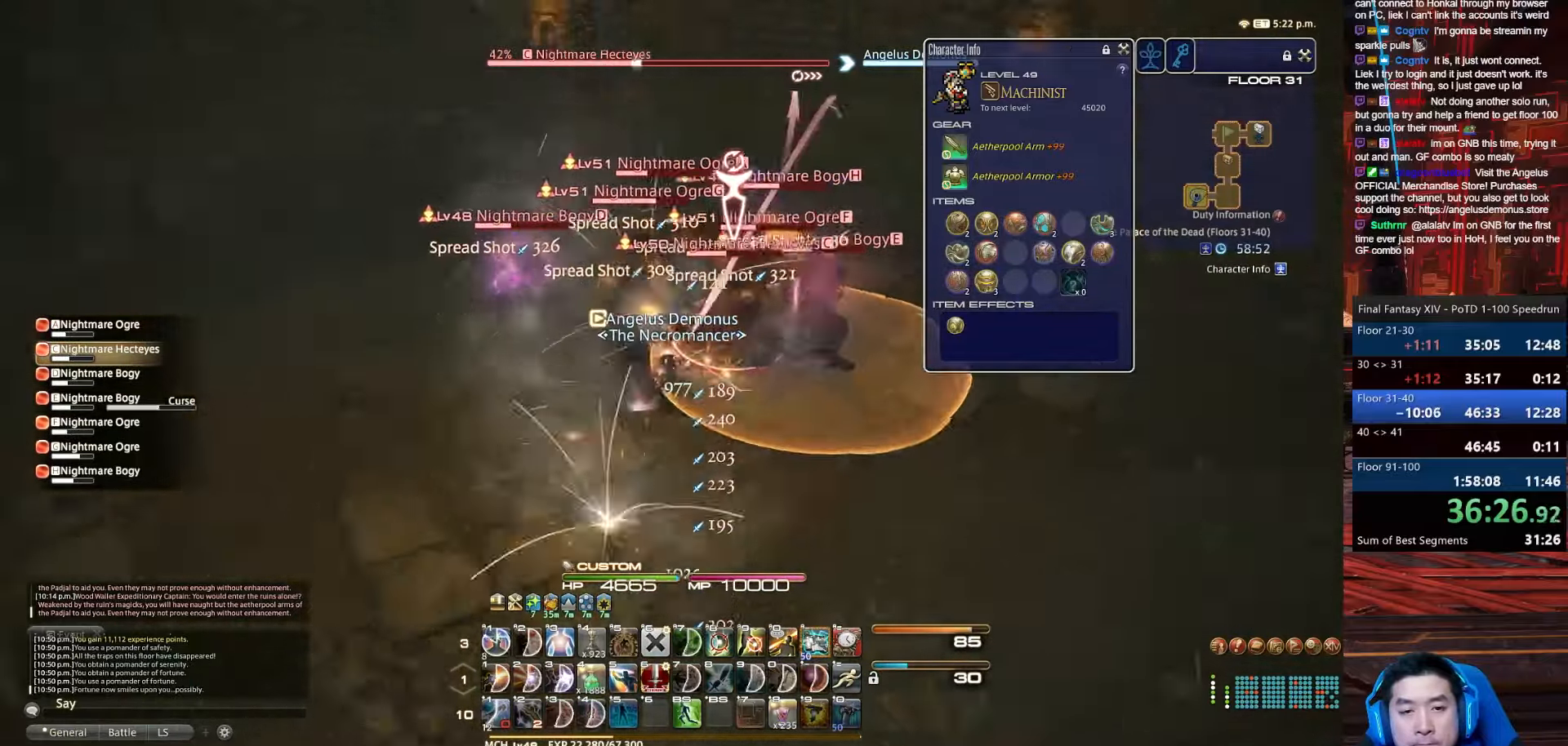
{"keys": ["a", "return", "s"], "events": [[100, "q", "down"], [400, "q", "up"], [434, "rbracket", "up"]]}
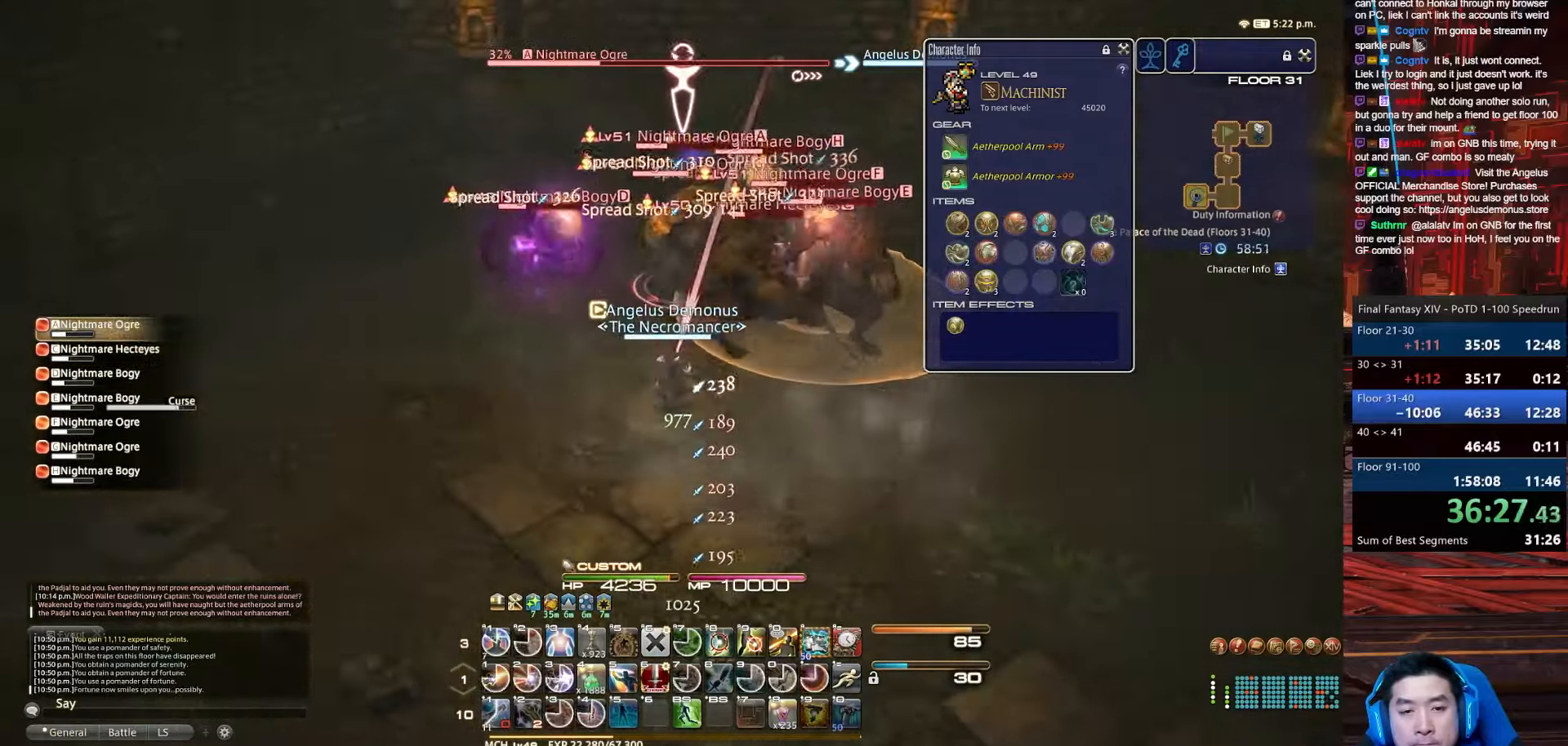
{"keys": ["4", "a", "shift_r"], "events": [[67, "s", "up"], [134, "shift_r", "down"], [234, "4", "down"], [301, "return", "up"]]}
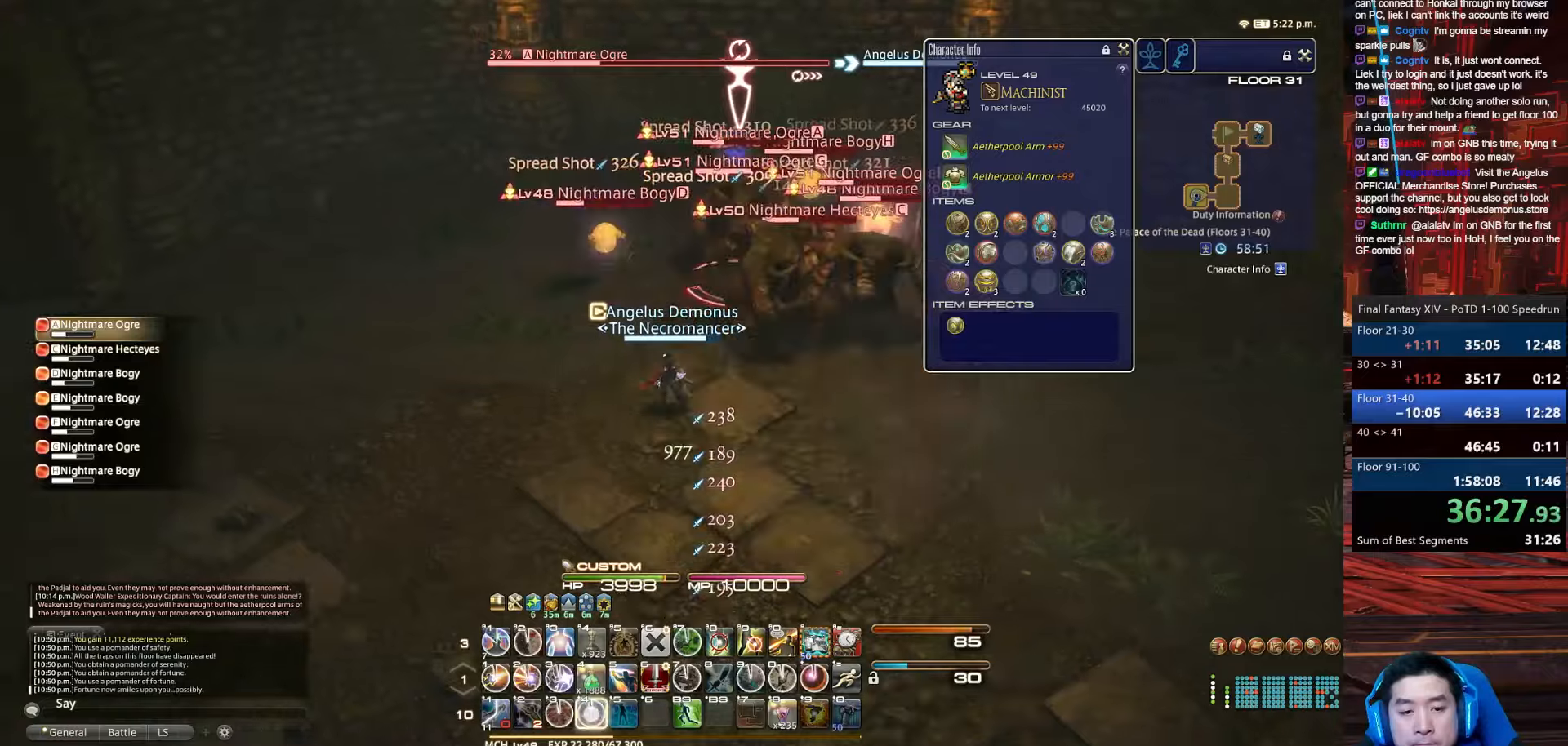
{"keys": ["a", "rbracket", "w"], "events": [[134, "lbracket", "down"], [134, "rbracket", "down"], [167, "w", "down"], [400, "4", "up"], [400, "shift_r", "up"], [467, "lbracket", "up"]]}
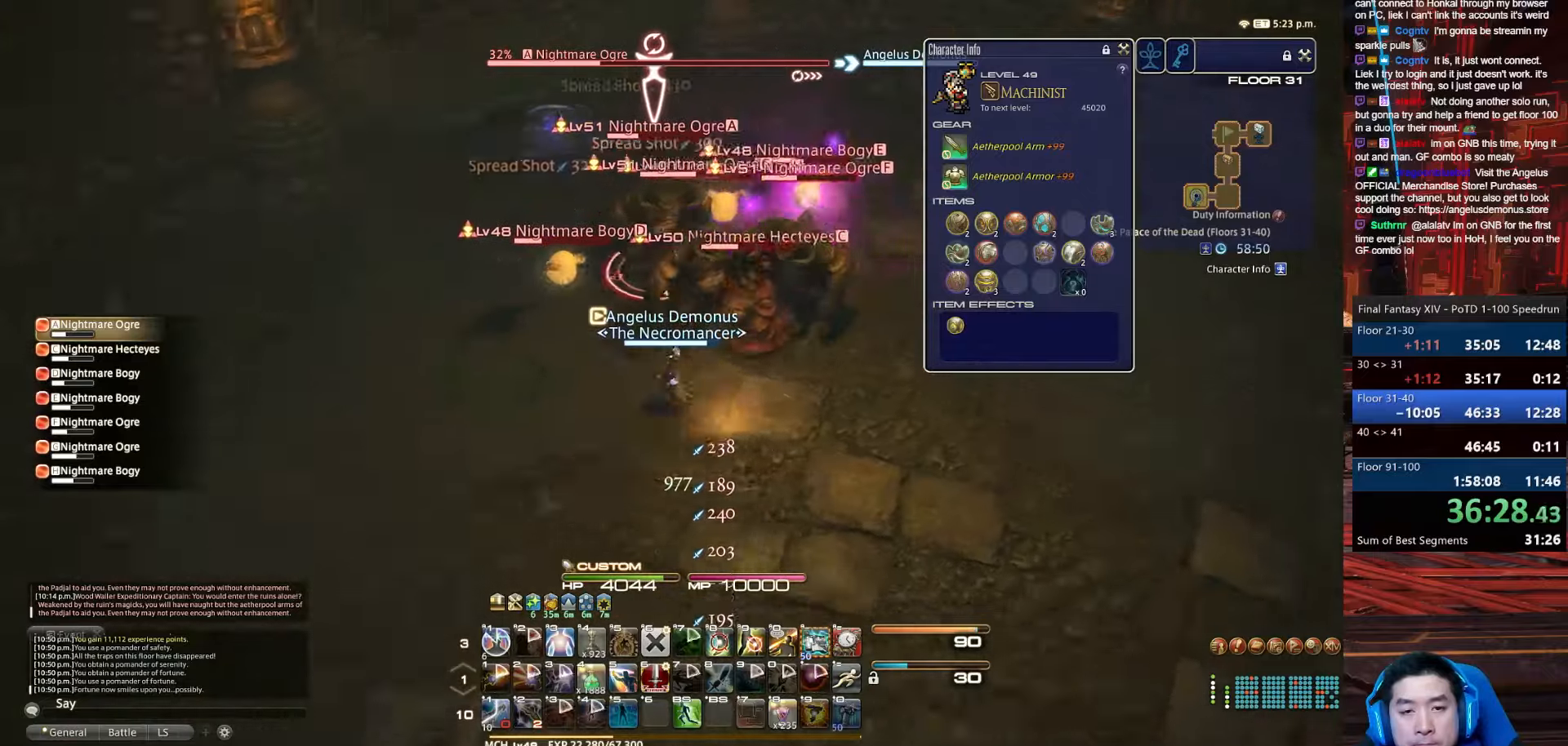
{"keys": ["a", "rbracket", "w"], "events": []}
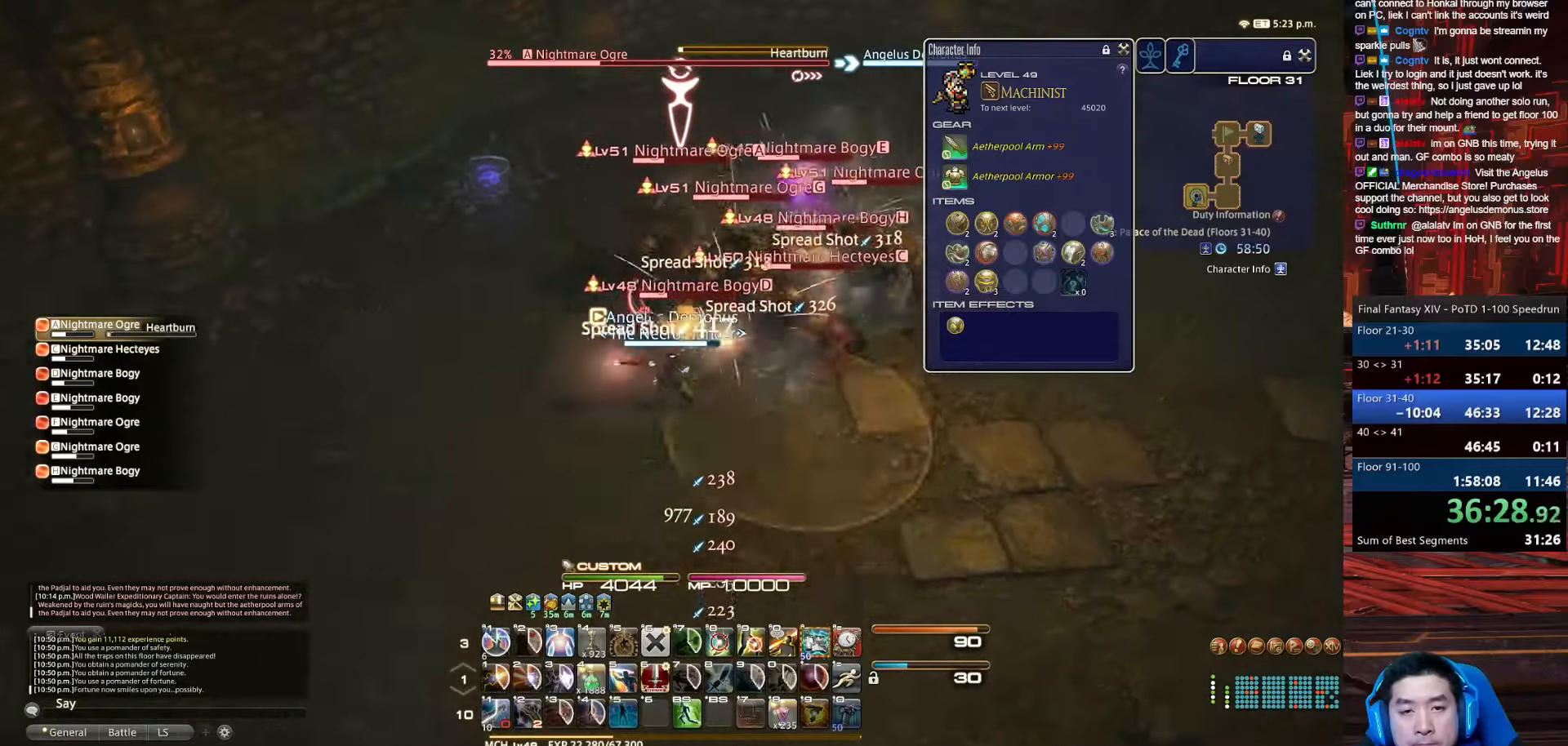
{"keys": ["a", "alt_r", "w"], "events": [[501, "alt_r", "down"], [501, "rbracket", "up"]]}
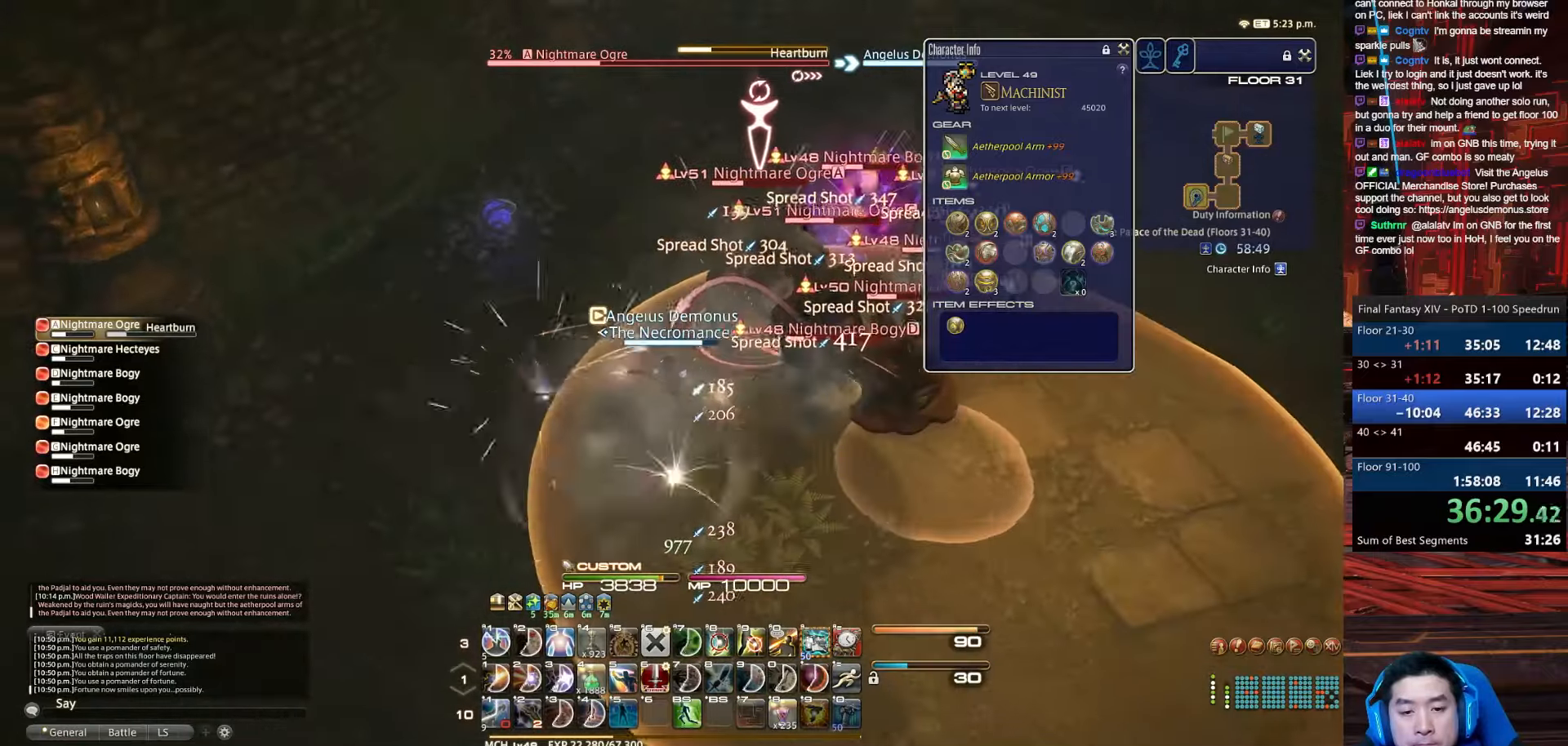
{"keys": ["a", "d", "p", "return", "w"], "events": [[66, "minus", "down"], [233, "p", "down"], [367, "return", "down"], [400, "d", "down"], [467, "alt_r", "up"], [467, "minus", "up"]]}
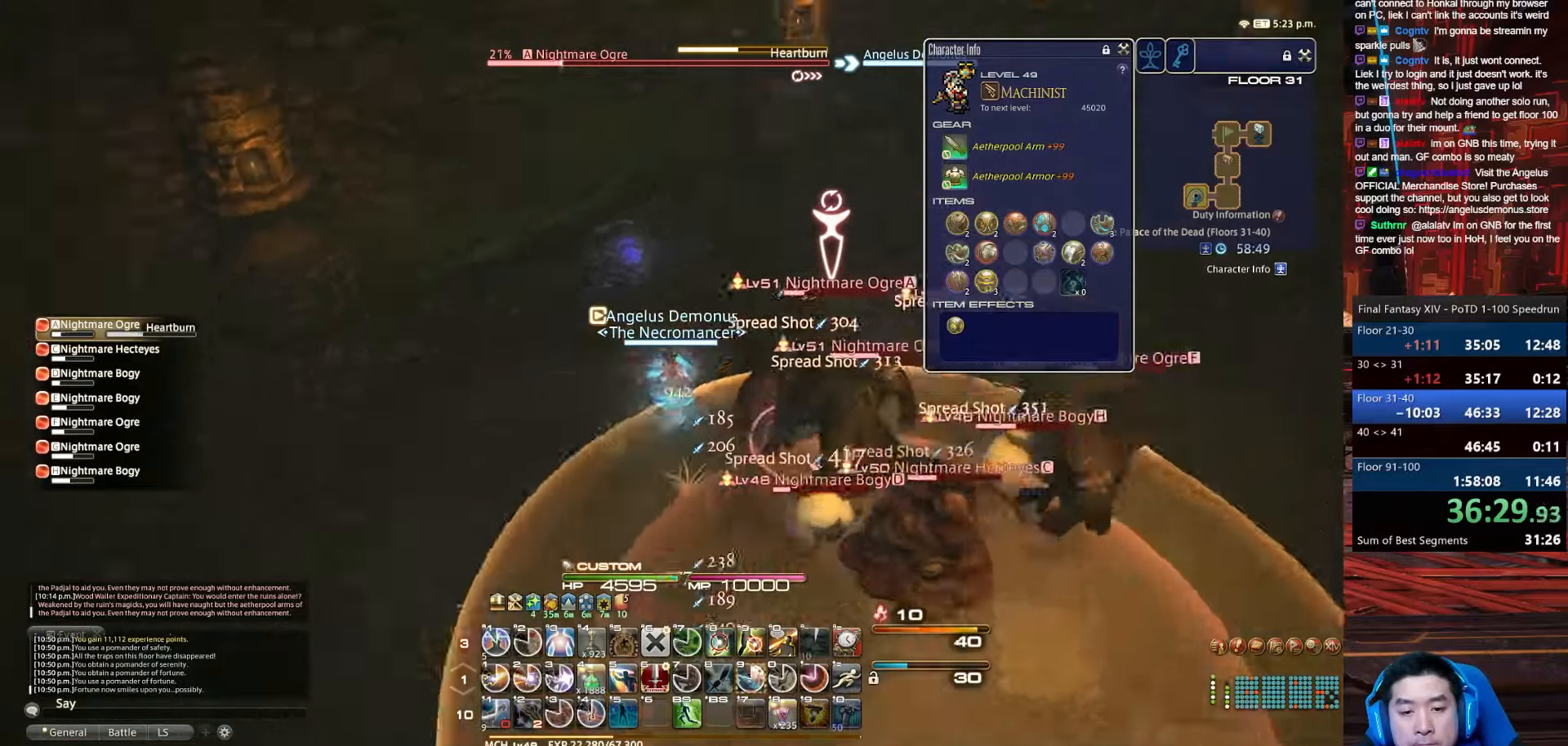
{"keys": ["4", "d", "p", "shift_r", "w"], "events": [[67, "a", "up"], [334, "shift_r", "down"], [434, "4", "down"], [434, "return", "up"]]}